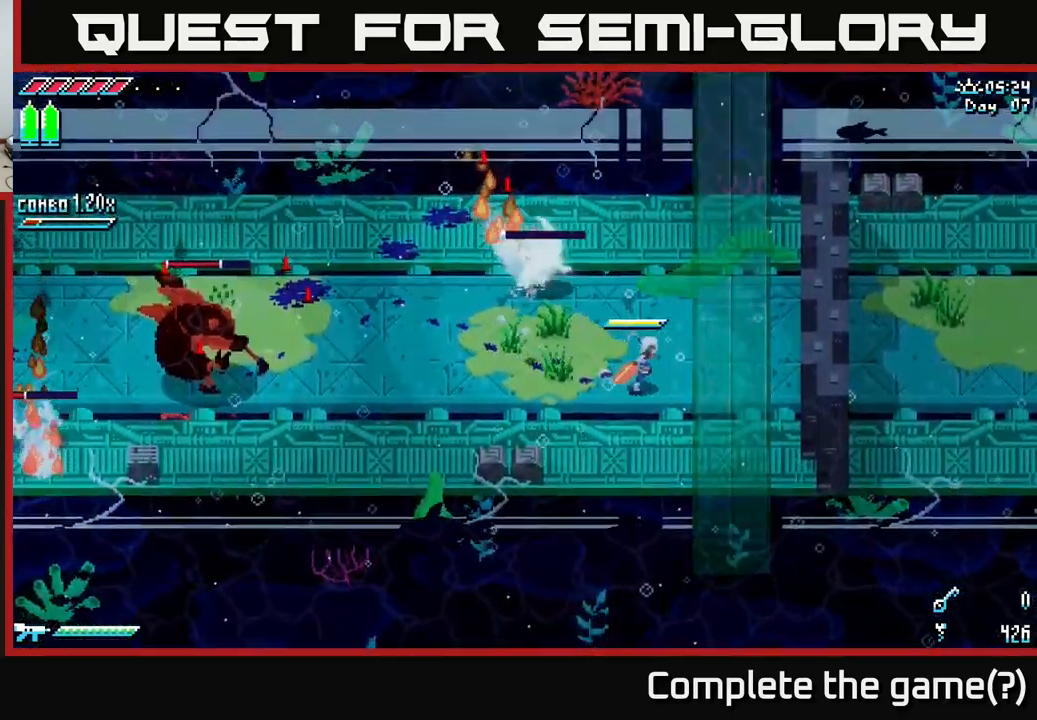
Gameplay with a controller (Xbox layout); each line is a JSON object with the inputs held at the frame after it. "events" lists button and stick changes between this image and that frame as [ms after this image, input, new state], when the widget could be followed in between.
{"buttons": ["R2"], "left_stick": "up-left", "right_stick": "center", "events": [[217, "left_stick", "center"], [417, "left_stick", "up-left"], [467, "R2", "down"]]}
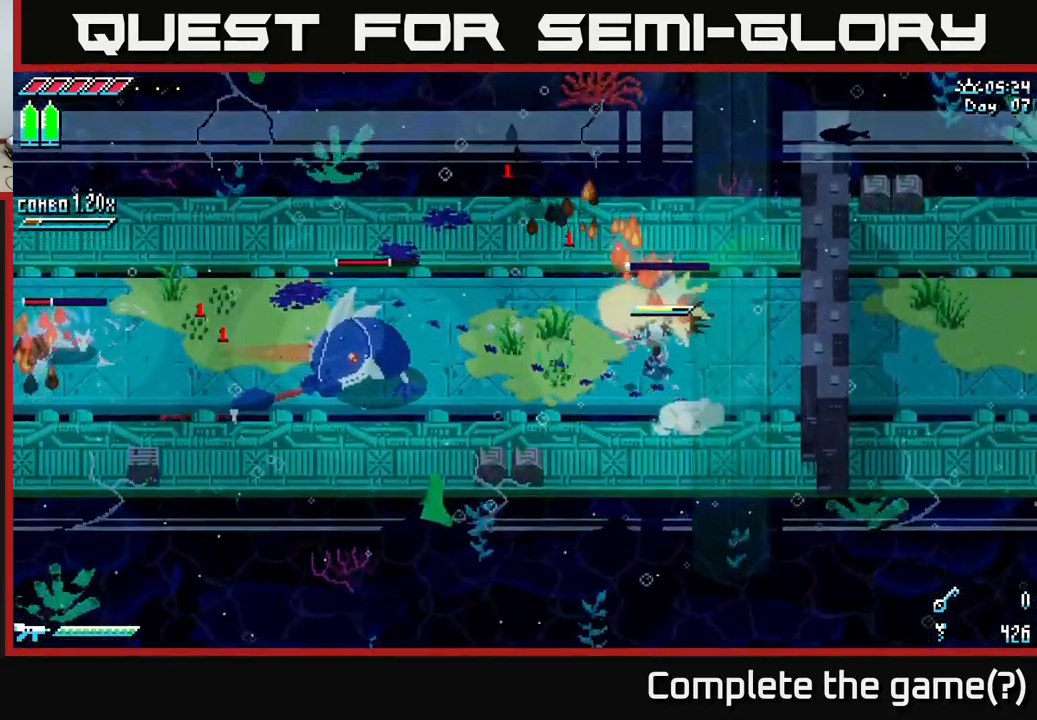
{"buttons": [], "left_stick": "center", "right_stick": "center", "events": [[50, "R2", "up"], [117, "left_stick", "down-left"], [233, "left_stick", "center"]]}
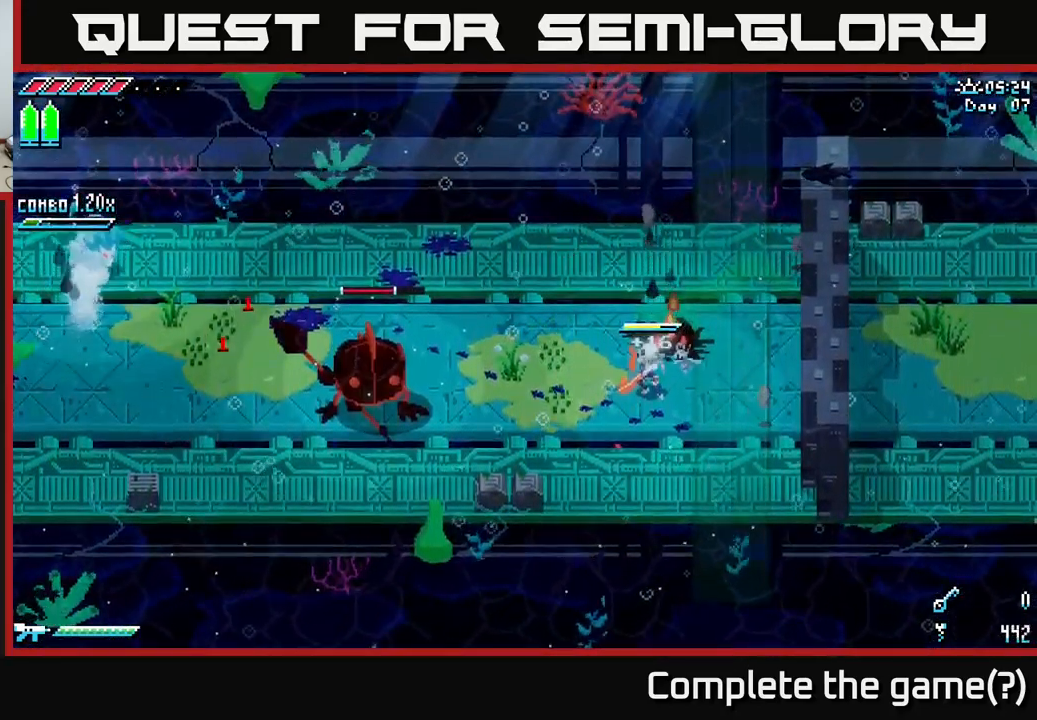
{"buttons": [], "left_stick": "left", "right_stick": "center", "events": [[100, "left_stick", "left"], [283, "B", "down"], [367, "B", "up"], [383, "left_stick", "center"], [483, "left_stick", "left"]]}
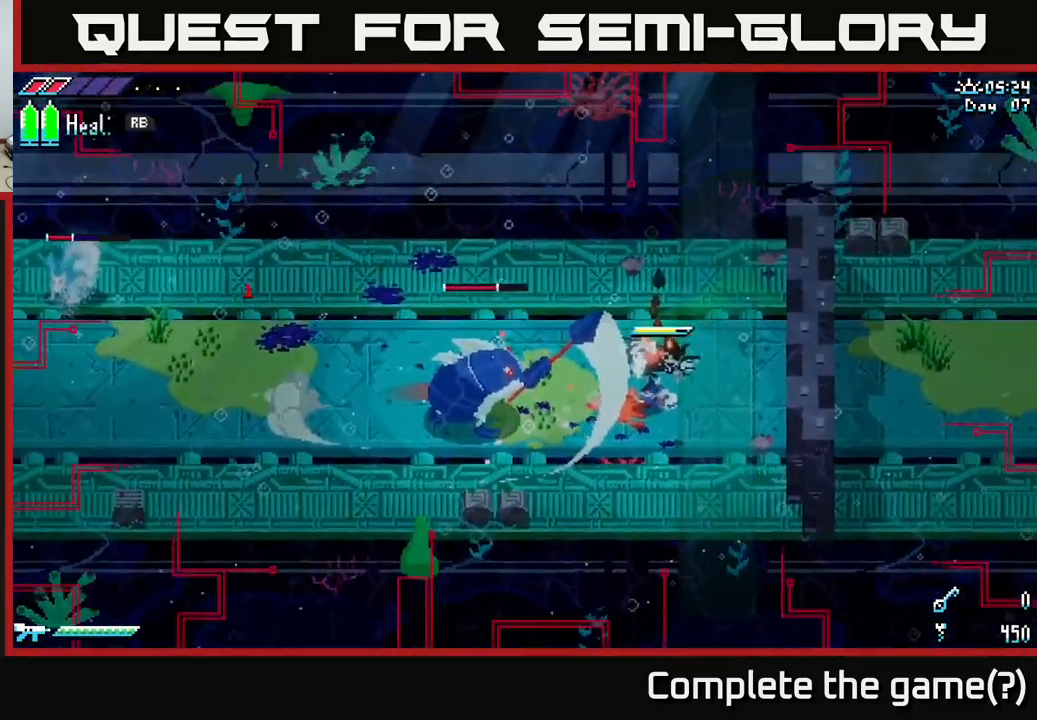
{"buttons": [], "left_stick": "left", "right_stick": "center", "events": [[183, "left_stick", "center"], [317, "left_stick", "left"]]}
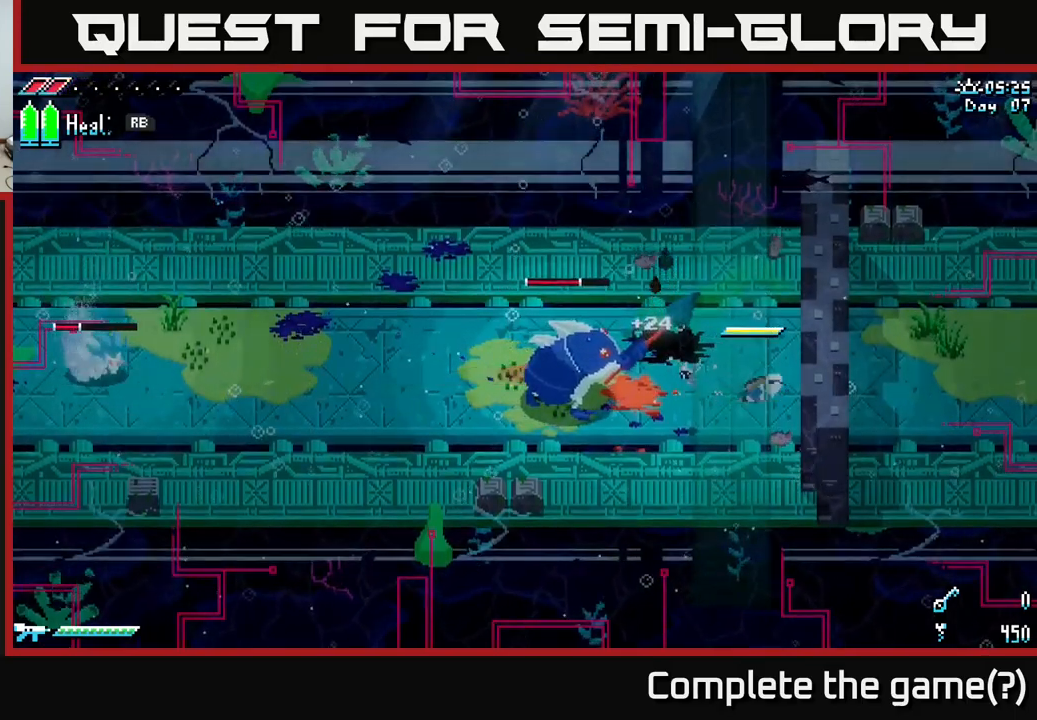
{"buttons": ["R2"], "left_stick": "left", "right_stick": "center", "events": [[400, "R2", "down"]]}
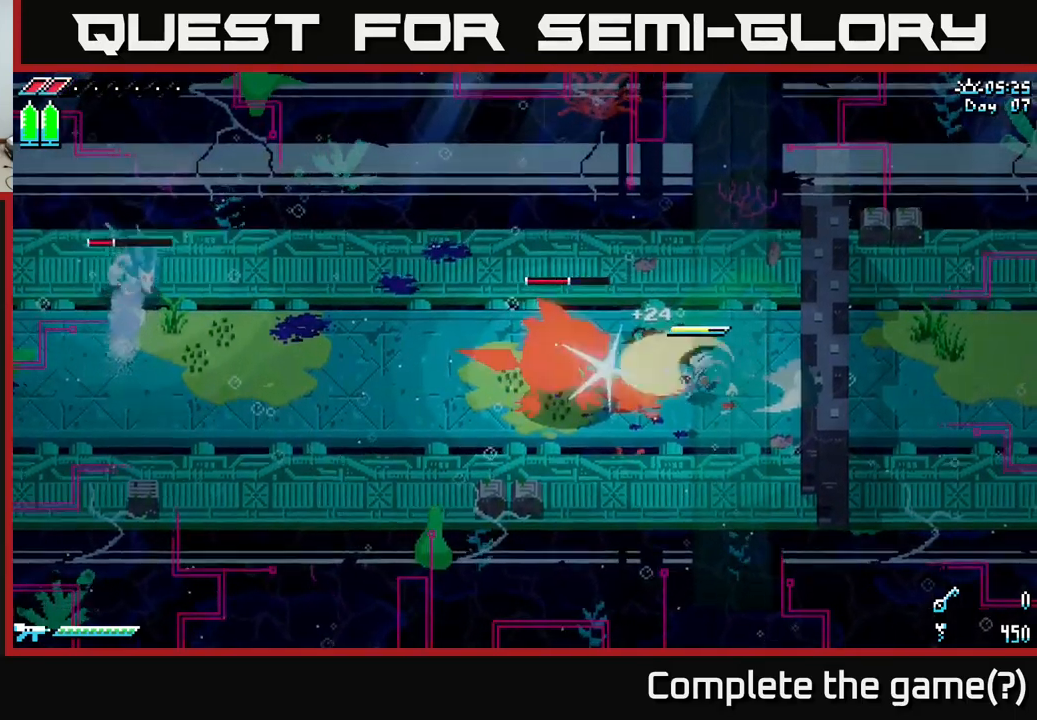
{"buttons": ["R2"], "left_stick": "left", "right_stick": "center", "events": [[34, "R2", "up"], [467, "R2", "down"]]}
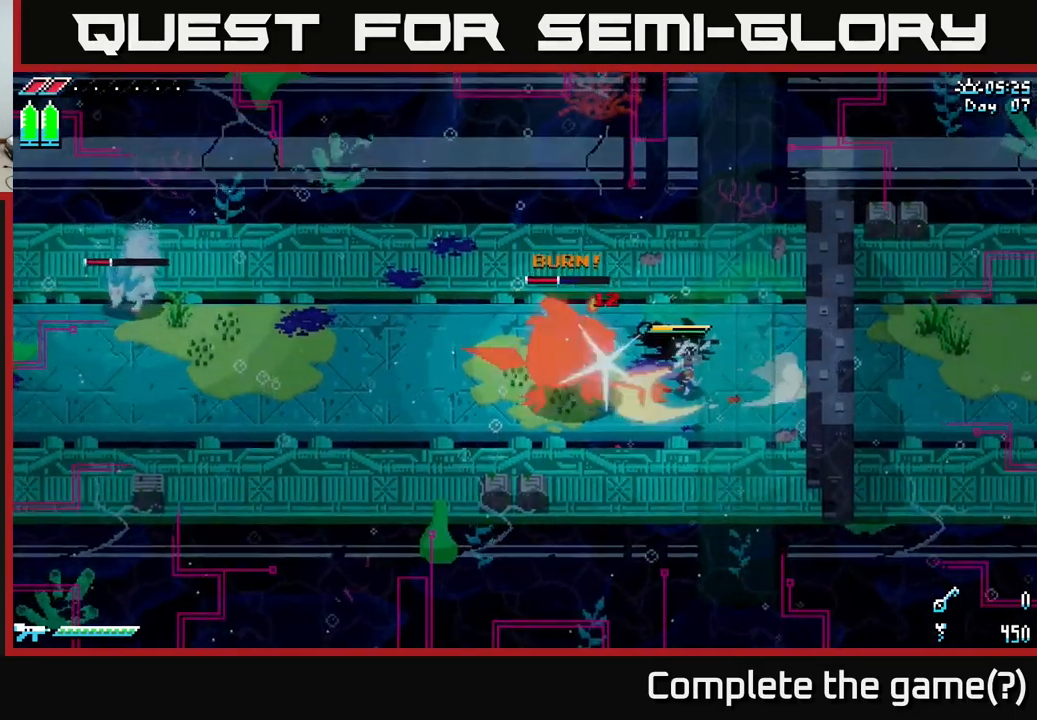
{"buttons": [], "left_stick": "up-left", "right_stick": "center", "events": [[84, "R2", "up"], [167, "left_stick", "center"], [317, "left_stick", "up"], [467, "left_stick", "up-left"]]}
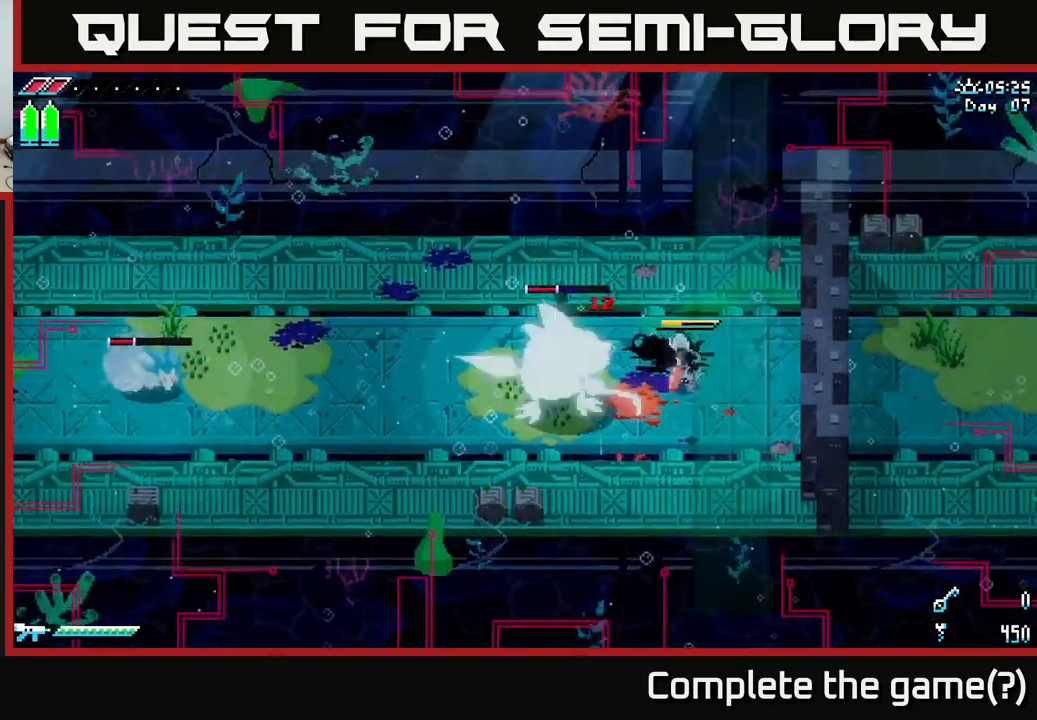
{"buttons": ["X"], "left_stick": "up-left", "right_stick": "center", "events": [[234, "X", "down"], [367, "X", "up"], [434, "X", "down"]]}
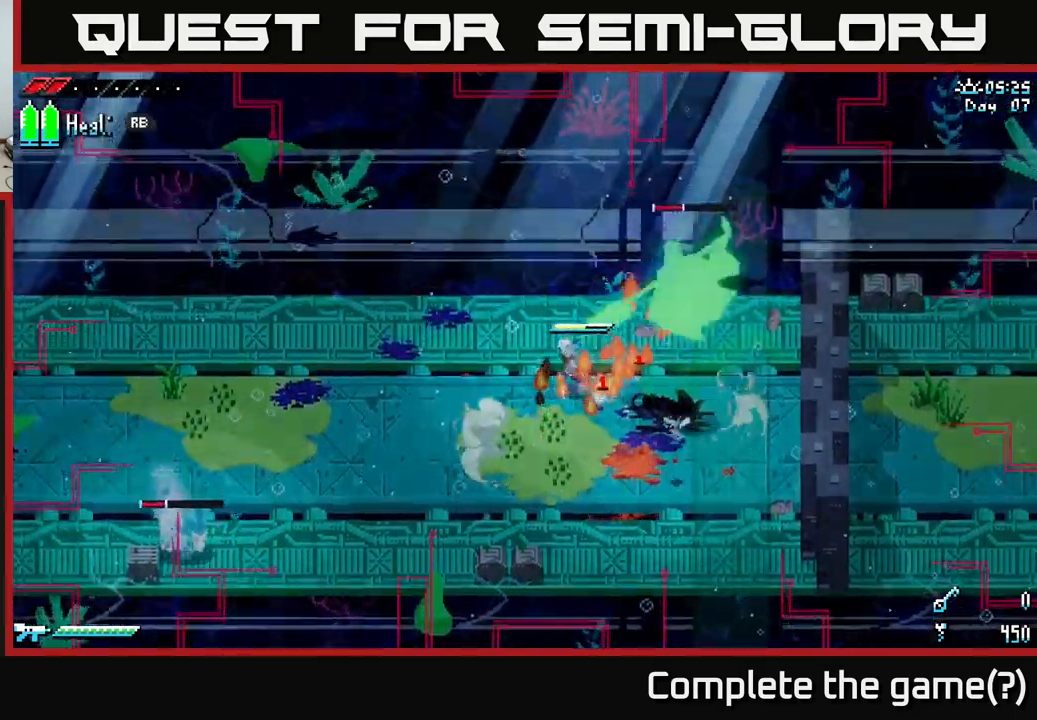
{"buttons": ["X"], "left_stick": "left", "right_stick": "center", "events": [[100, "left_stick", "left"], [117, "X", "up"], [184, "X", "down"]]}
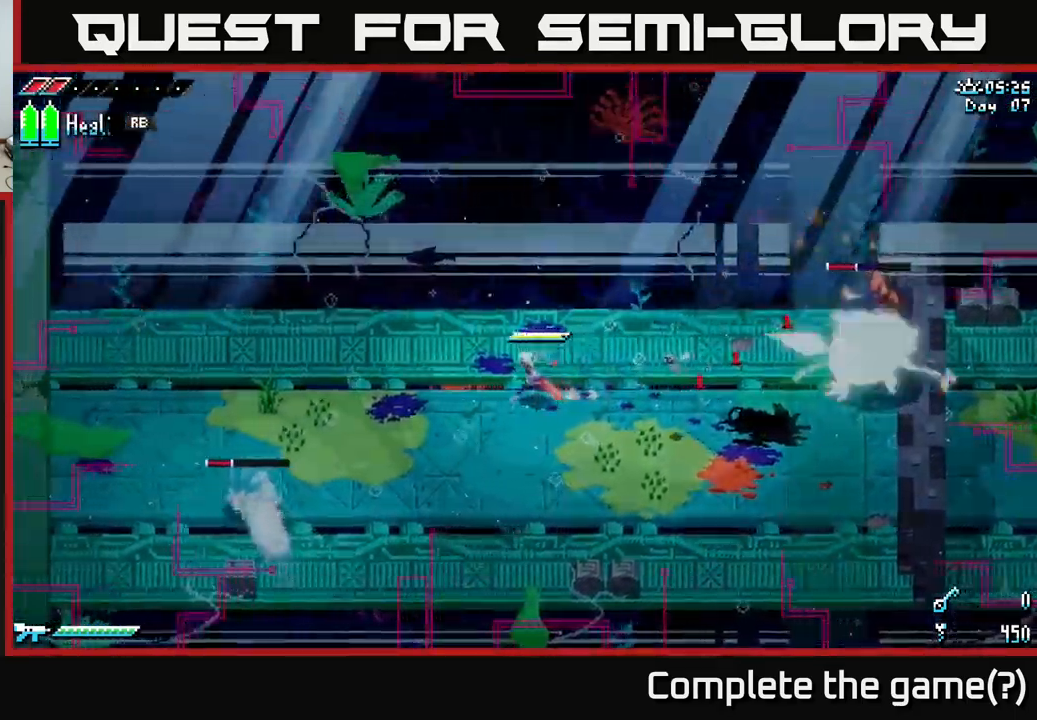
{"buttons": ["X"], "left_stick": "down-left", "right_stick": "center", "events": [[350, "A", "down"], [484, "A", "up"], [484, "left_stick", "down-left"]]}
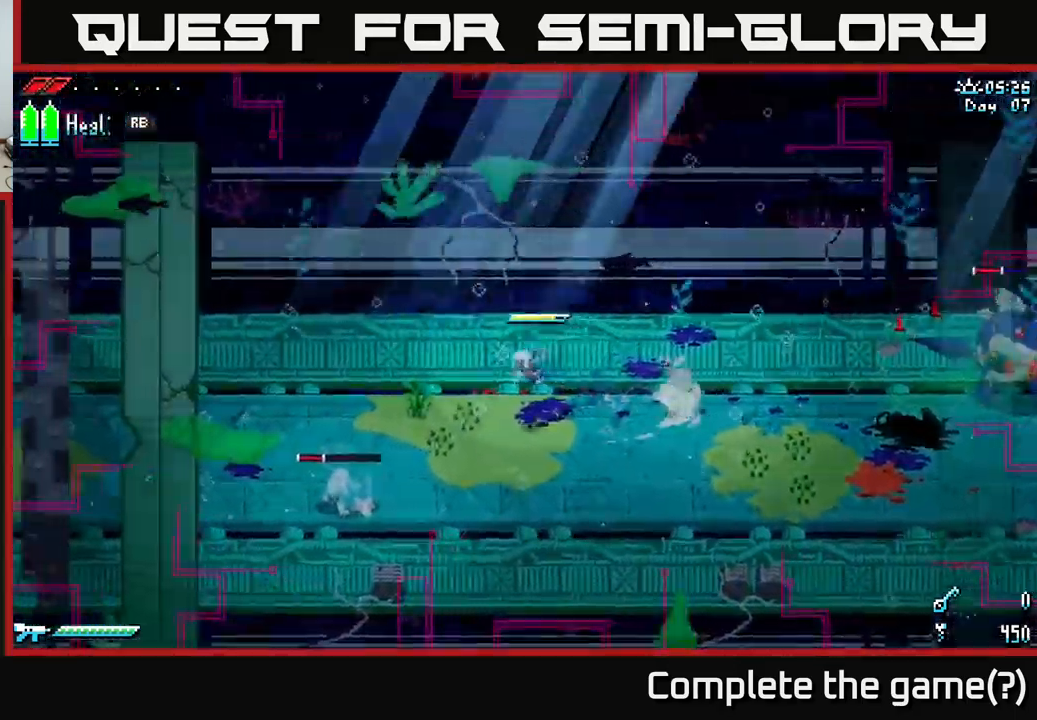
{"buttons": [], "left_stick": "left", "right_stick": "center", "events": [[117, "R2", "down"], [267, "R2", "up"], [350, "X", "up"], [400, "left_stick", "left"]]}
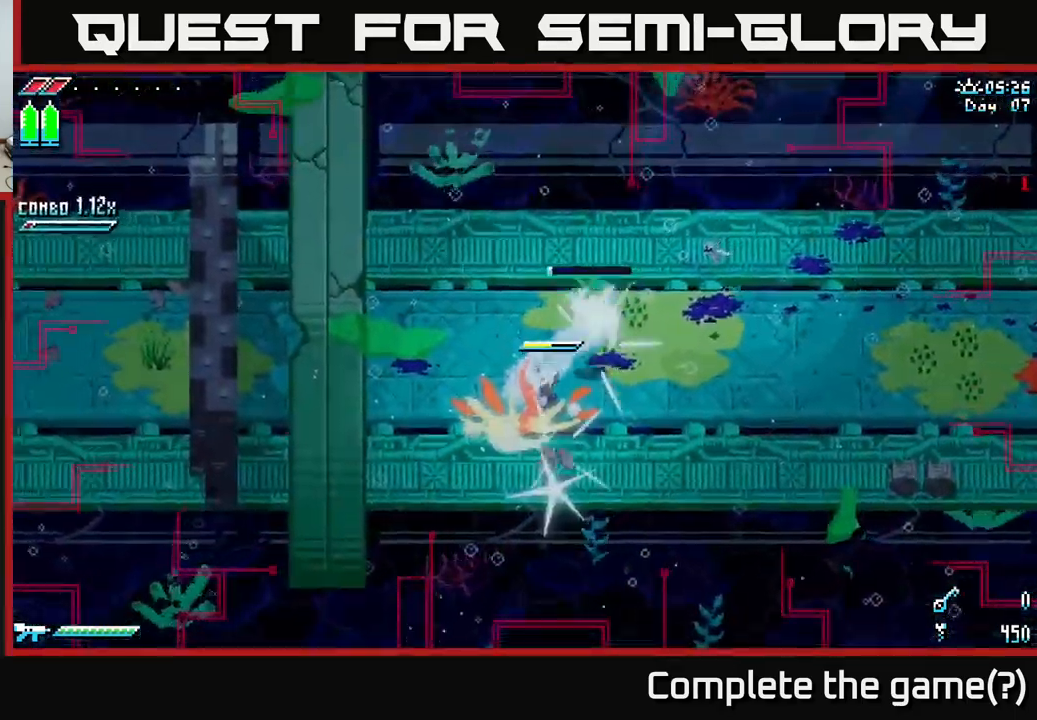
{"buttons": [], "left_stick": "up-left", "right_stick": "center", "events": [[300, "left_stick", "up-left"]]}
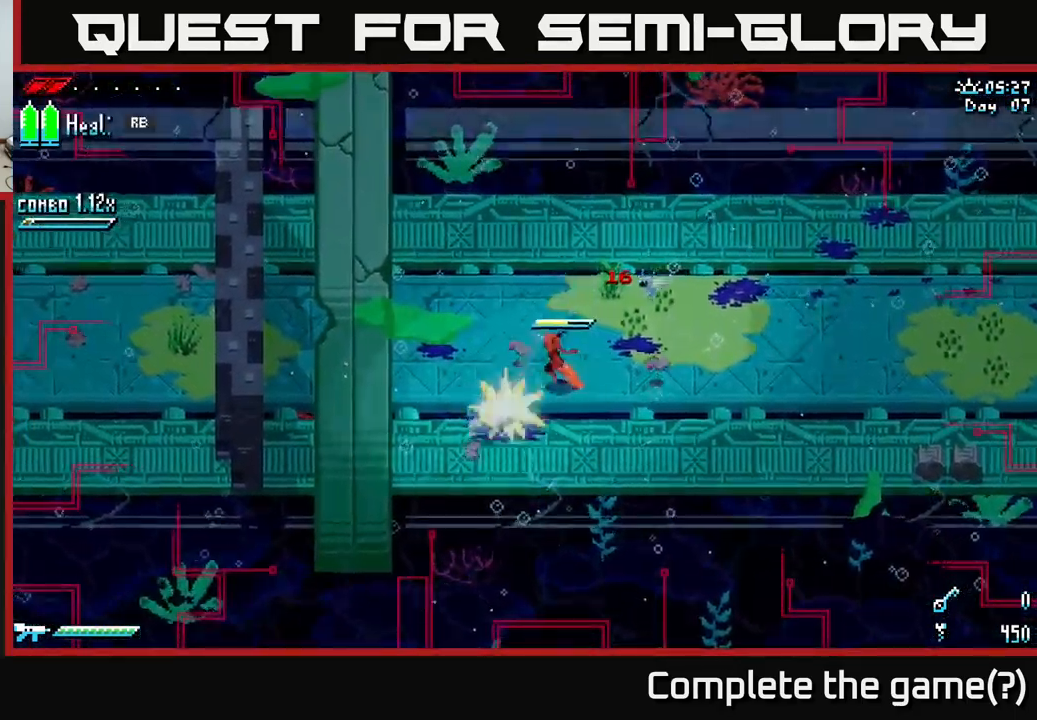
{"buttons": [], "left_stick": "right", "right_stick": "right", "events": [[250, "left_stick", "up-right"], [467, "right_stick", "right"], [500, "left_stick", "right"]]}
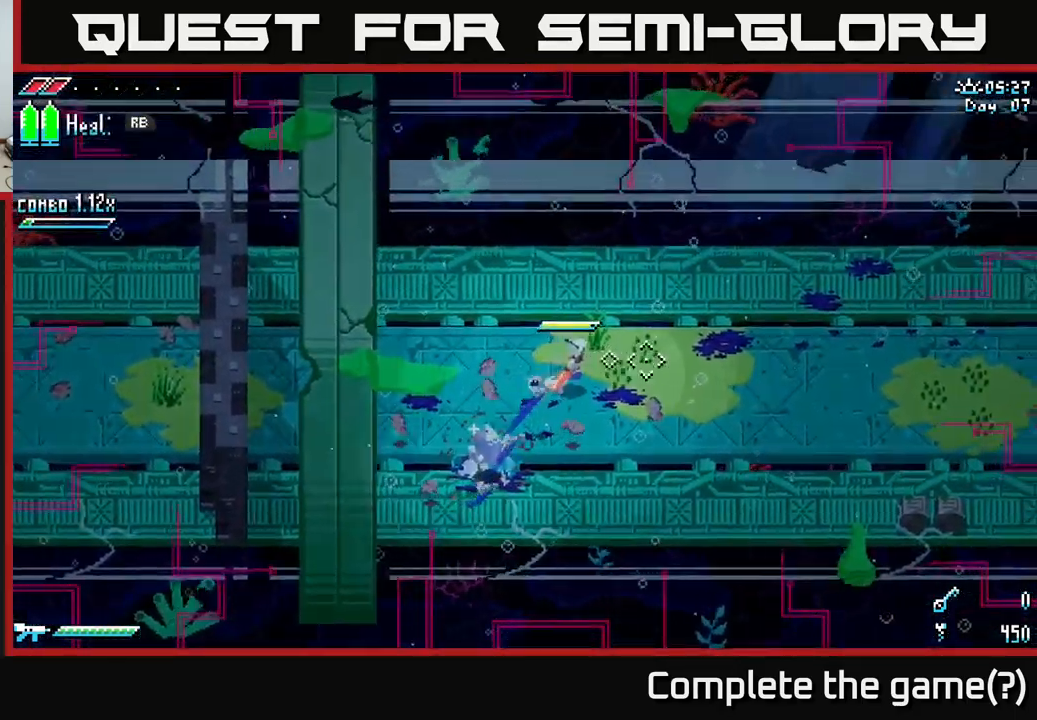
{"buttons": ["L2"], "left_stick": "right", "right_stick": "right", "events": [[184, "L2", "down"]]}
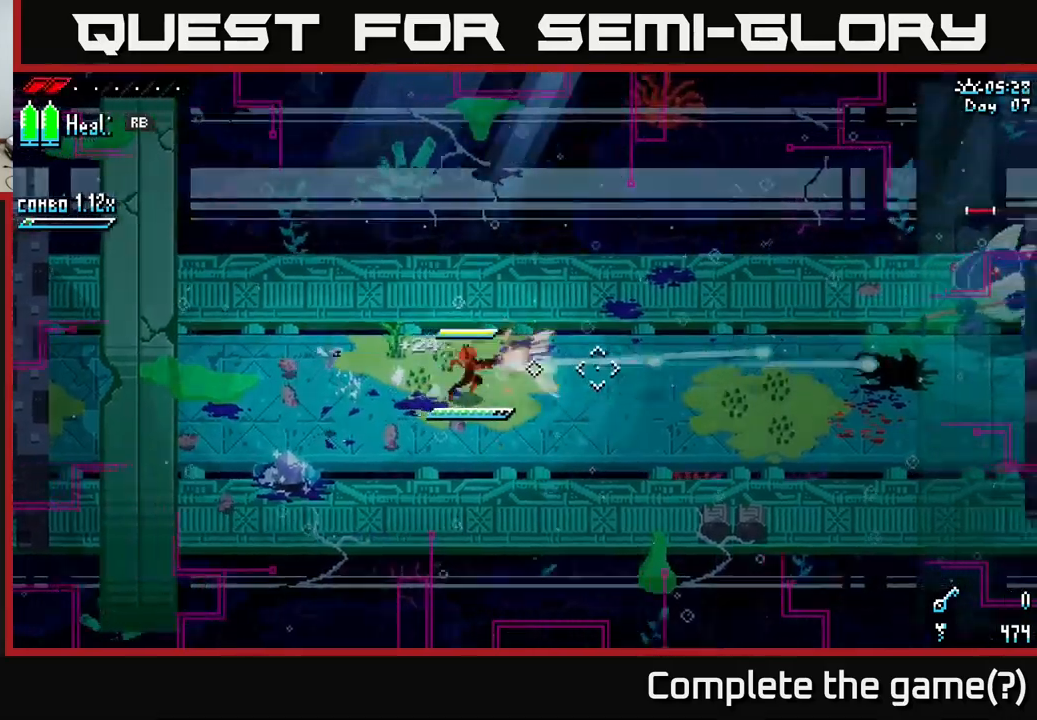
{"buttons": ["L2"], "left_stick": "right", "right_stick": "right", "events": [[283, "L2", "up"], [367, "L2", "down"]]}
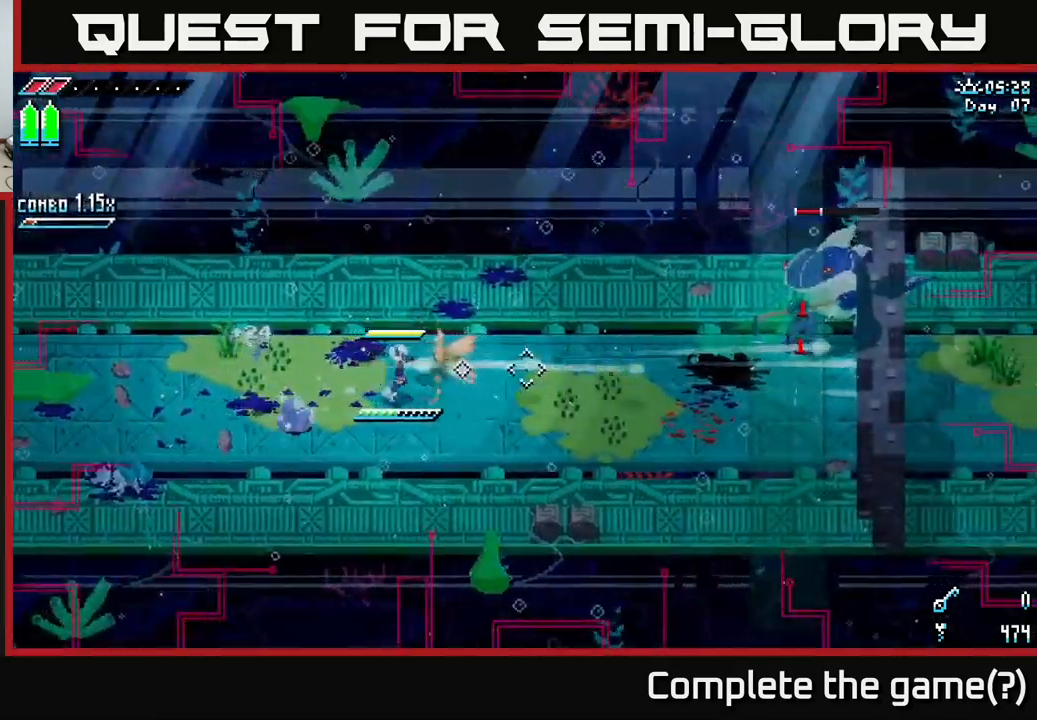
{"buttons": ["L2"], "left_stick": "down", "right_stick": "up-right", "events": [[500, "left_stick", "down"], [500, "right_stick", "up-right"]]}
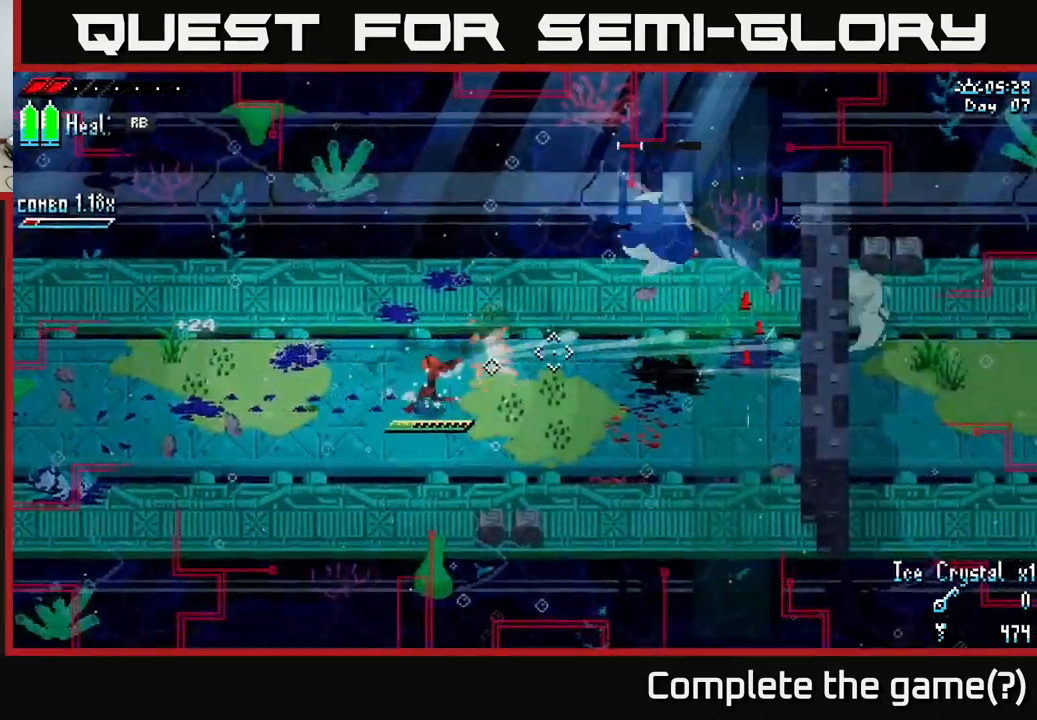
{"buttons": [], "left_stick": "right", "right_stick": "center", "events": [[17, "left_stick", "down-left"], [150, "L2", "up"], [250, "right_stick", "center"], [283, "left_stick", "up"], [350, "R2", "down"], [467, "left_stick", "right"], [483, "R2", "up"]]}
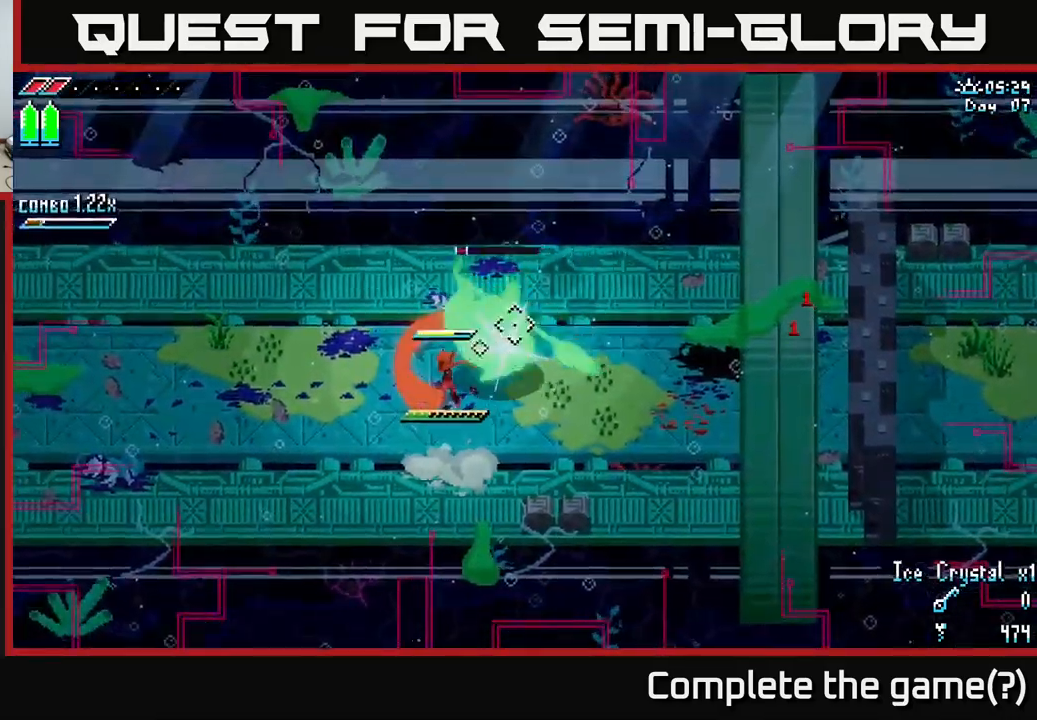
{"buttons": [], "left_stick": "down-left", "right_stick": "center", "events": [[67, "left_stick", "center"], [183, "left_stick", "right"], [283, "left_stick", "up-right"], [300, "R2", "down"], [433, "R2", "up"], [500, "left_stick", "down-left"]]}
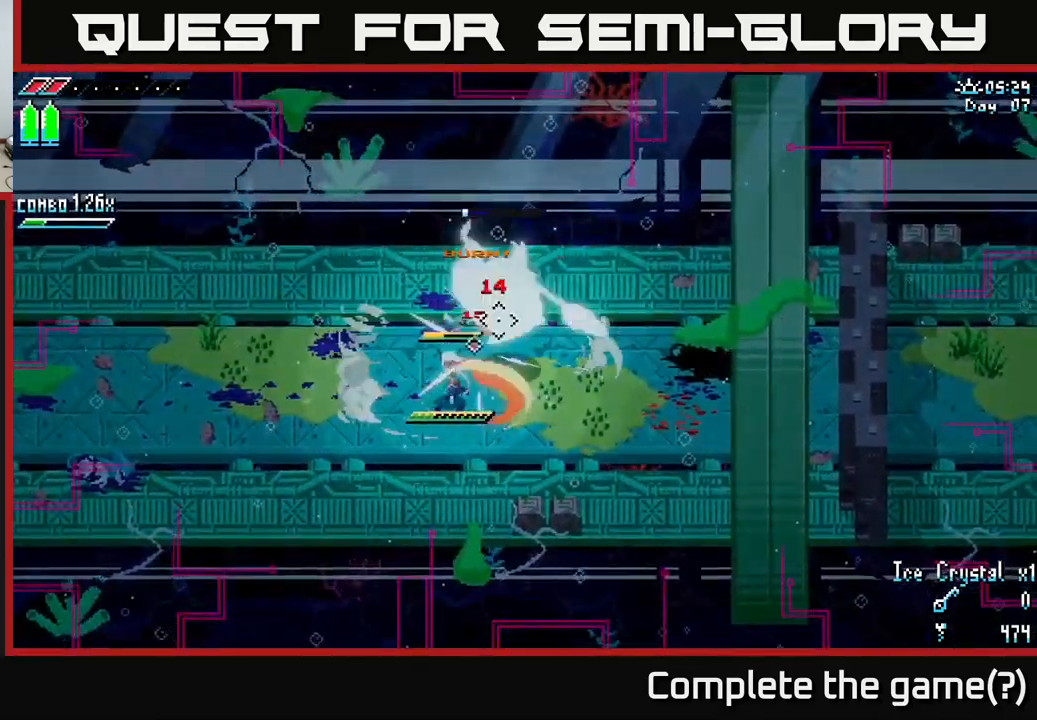
{"buttons": [], "left_stick": "up-right", "right_stick": "center", "events": [[217, "X", "down"], [233, "left_stick", "left"], [417, "X", "up"], [467, "left_stick", "up-right"]]}
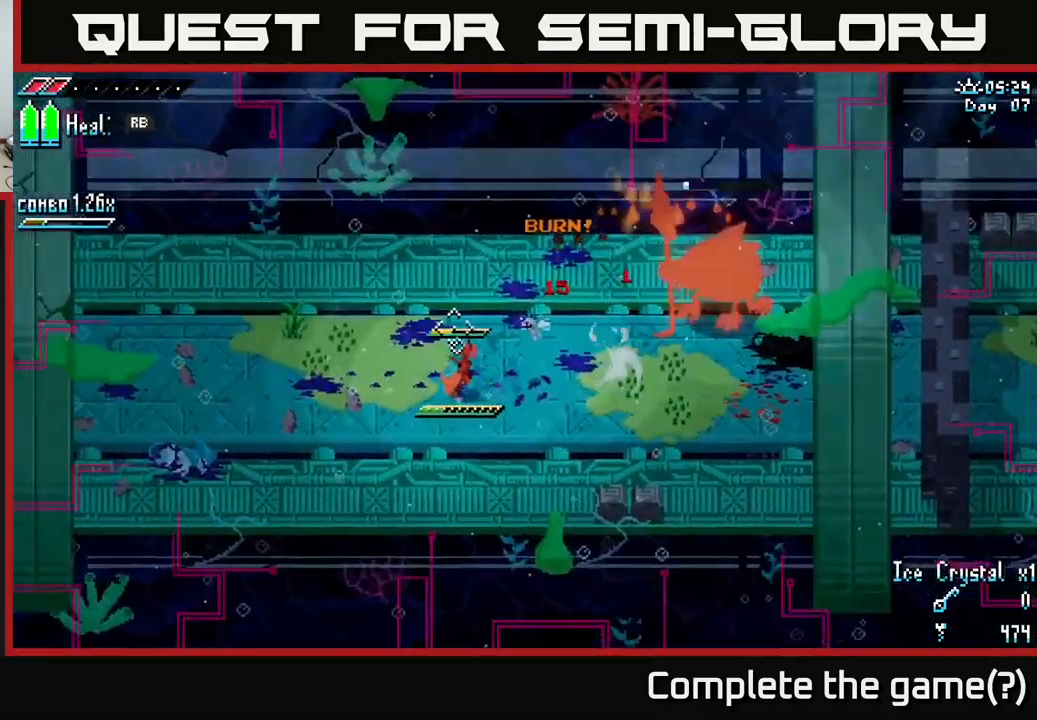
{"buttons": [], "left_stick": "center", "right_stick": "center", "events": [[233, "L1", "down"], [317, "L1", "up"], [400, "left_stick", "center"]]}
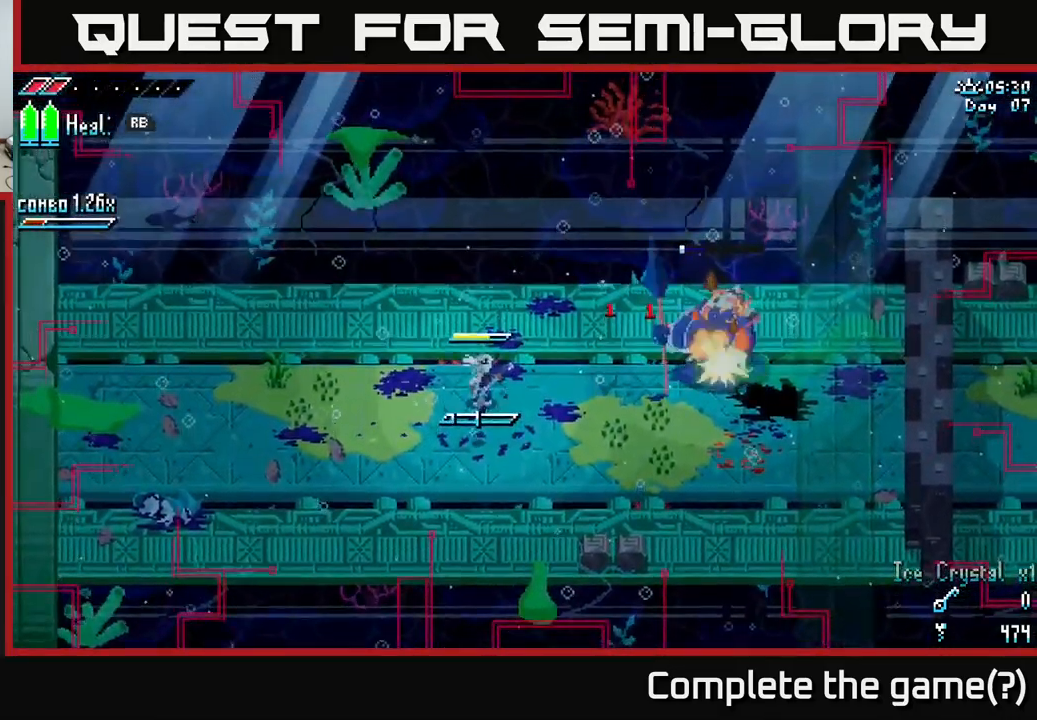
{"buttons": [], "left_stick": "center", "right_stick": "center", "events": [[250, "L1", "down"], [367, "L1", "up"]]}
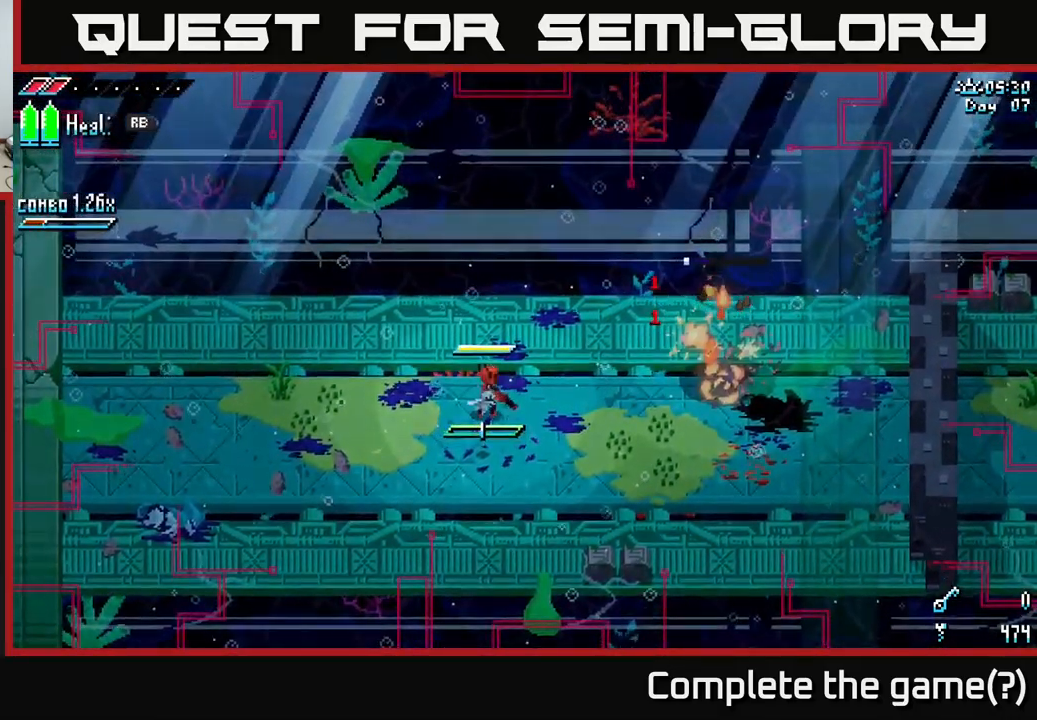
{"buttons": [], "left_stick": "right", "right_stick": "center", "events": [[383, "left_stick", "right"]]}
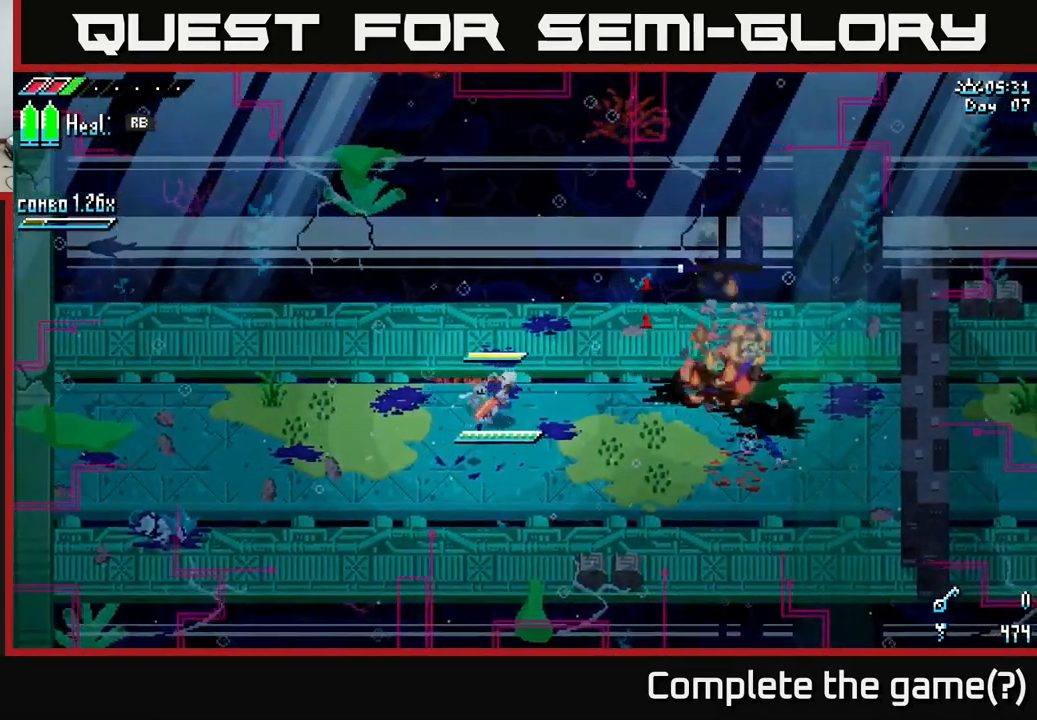
{"buttons": [], "left_stick": "center", "right_stick": "center", "events": [[317, "left_stick", "center"]]}
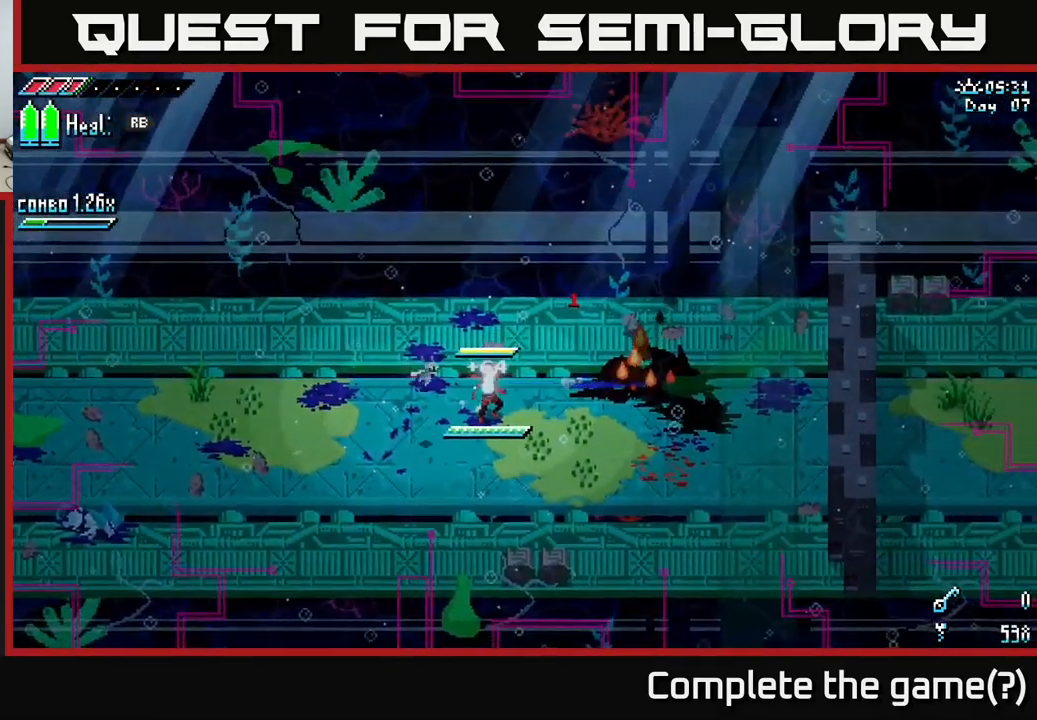
{"buttons": [], "left_stick": "center", "right_stick": "center", "events": []}
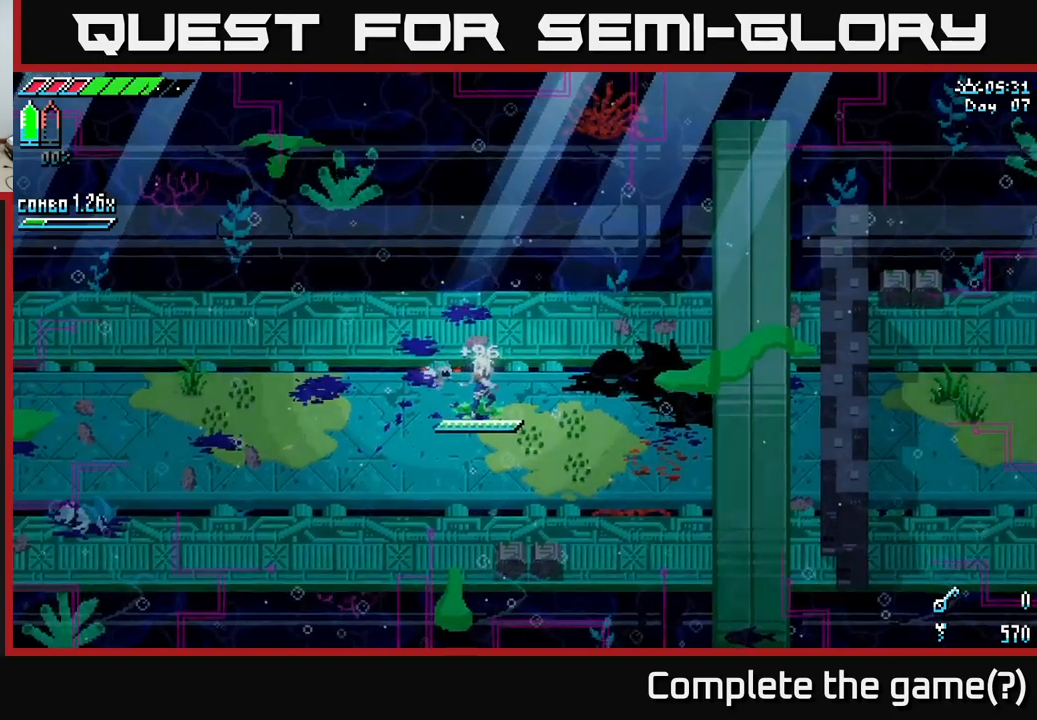
{"buttons": [], "left_stick": "right", "right_stick": "center", "events": [[333, "left_stick", "right"]]}
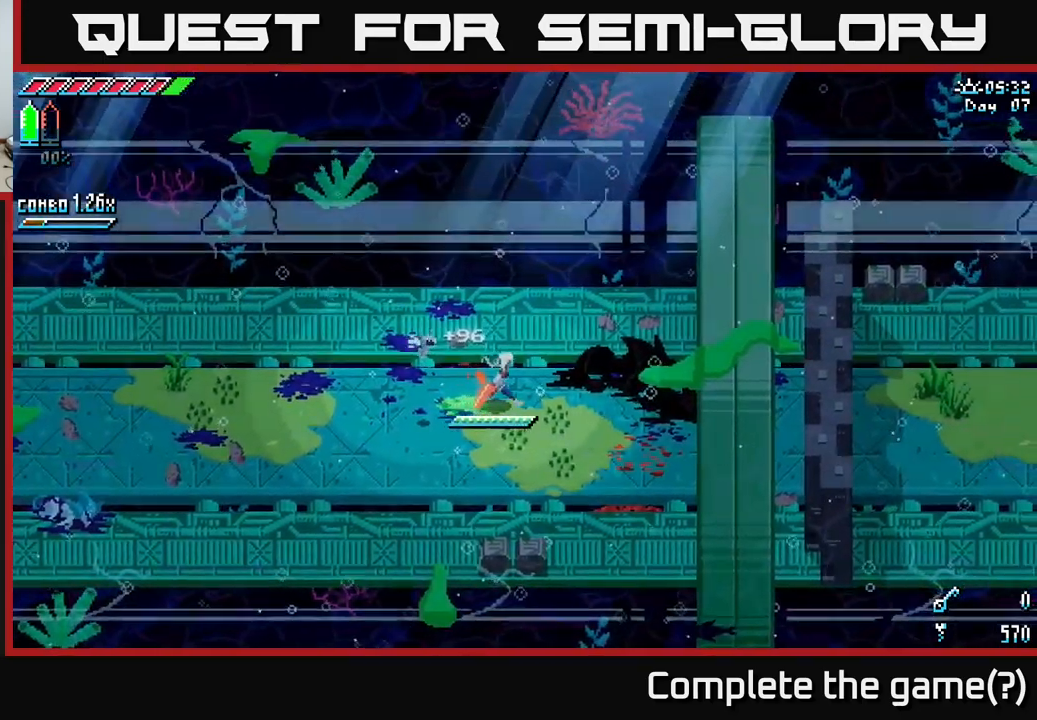
{"buttons": ["X"], "left_stick": "right", "right_stick": "center", "events": [[100, "X", "down"], [350, "X", "up"], [417, "X", "down"]]}
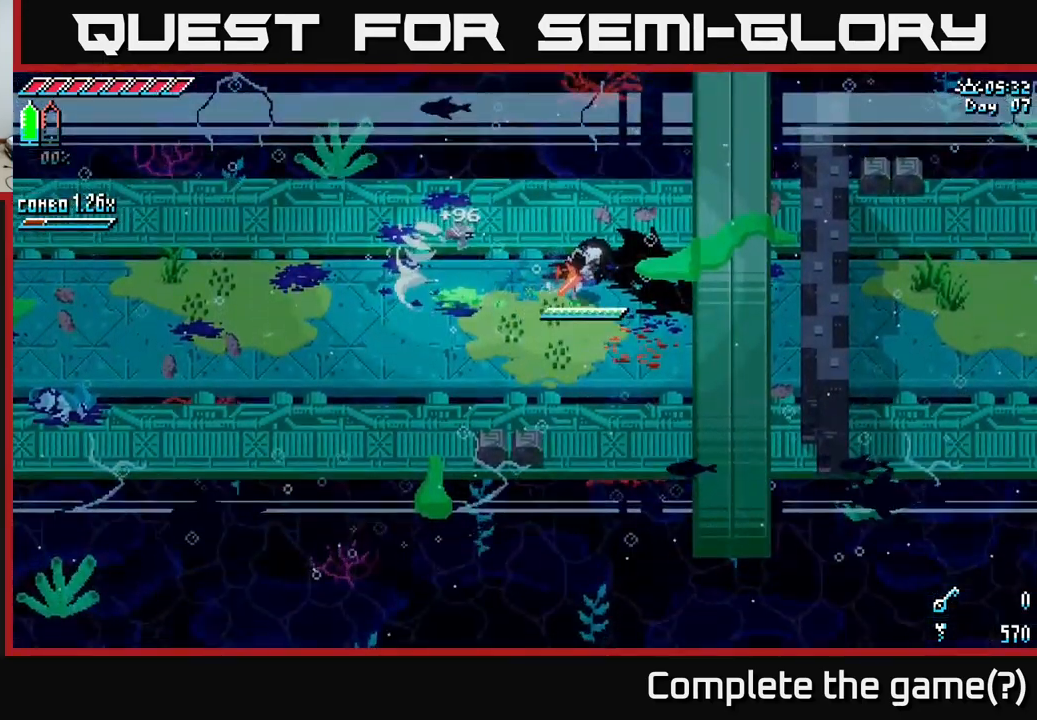
{"buttons": [], "left_stick": "down-left", "right_stick": "center", "events": [[267, "X", "up"], [283, "X", "down"], [300, "X", "up"], [400, "left_stick", "down-left"]]}
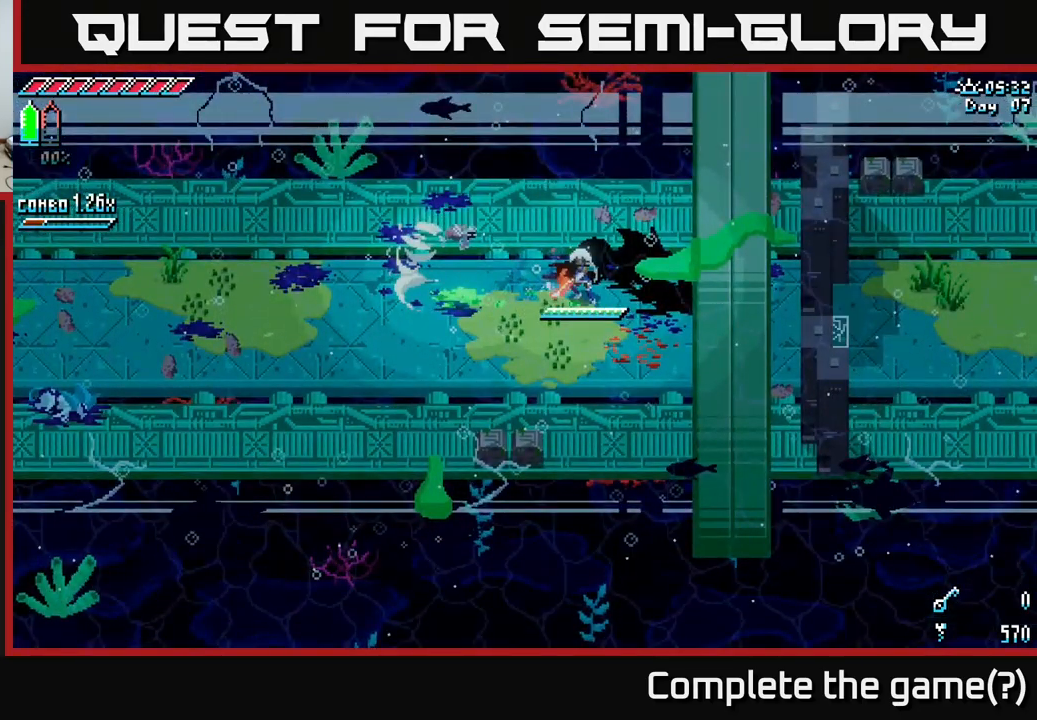
{"buttons": [], "left_stick": "right", "right_stick": "center", "events": [[83, "left_stick", "center"], [250, "left_stick", "right"]]}
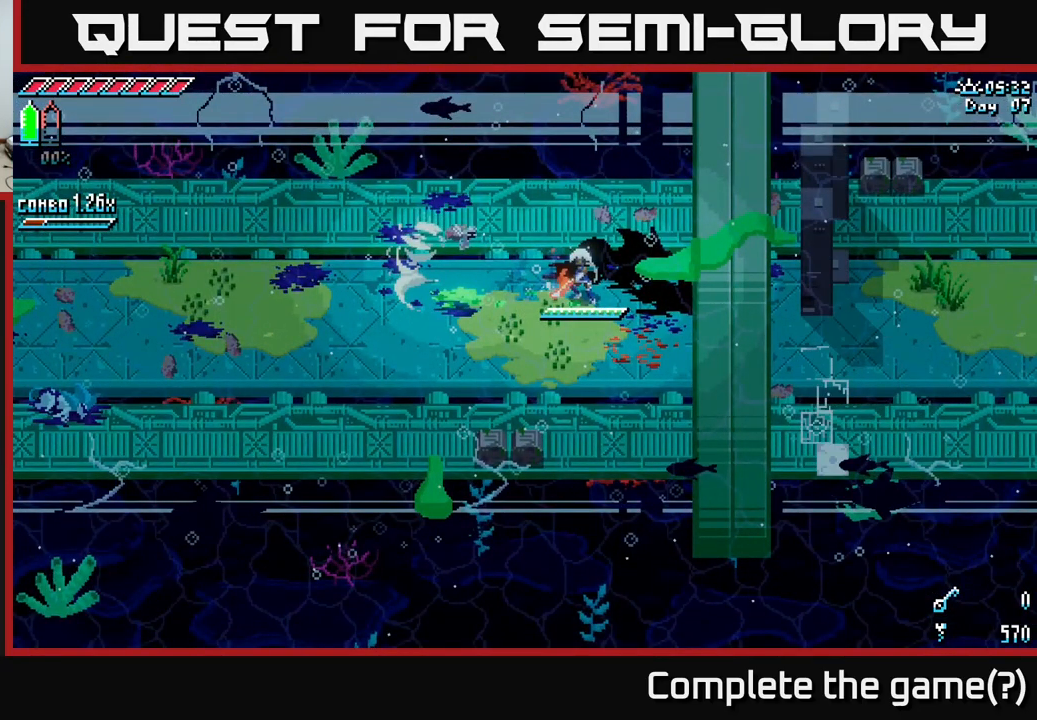
{"buttons": [], "left_stick": "right", "right_stick": "center", "events": [[350, "X", "down"], [467, "X", "up"]]}